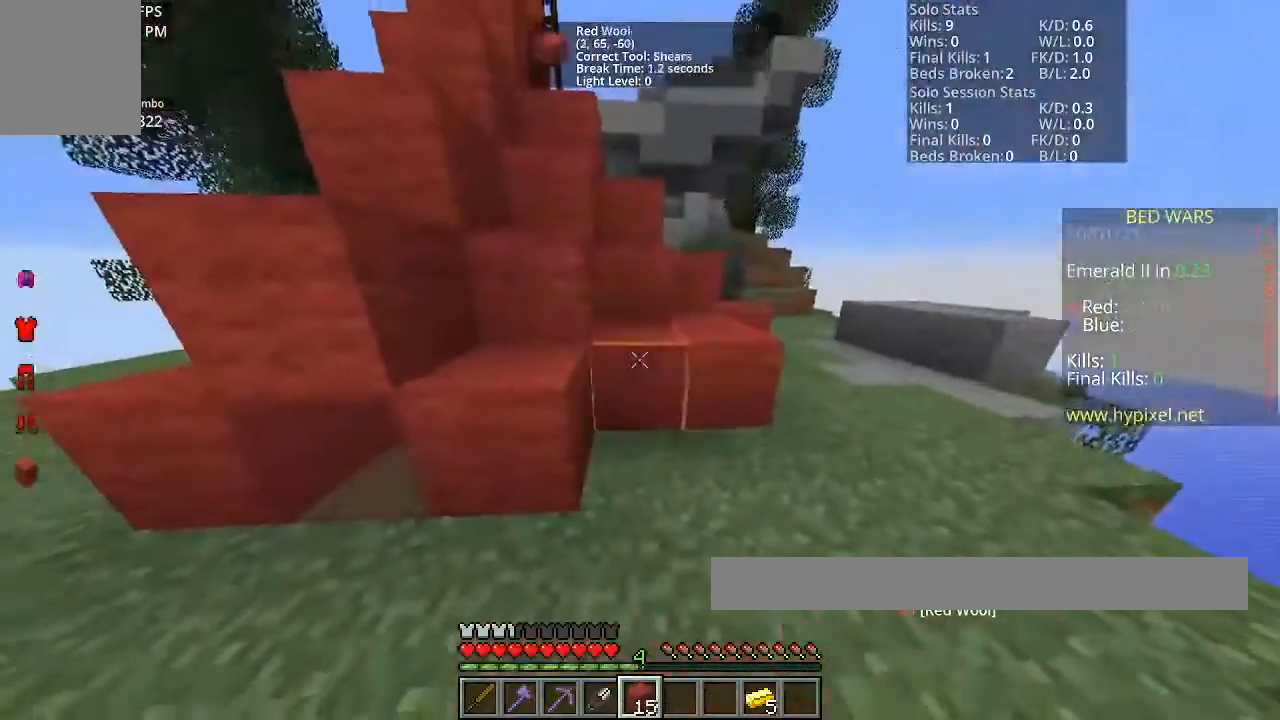
Gameplay with keyboard and mouse; each line is a JSON object with the keys and mouse buttons held at the frame after it. "events" lists presses ("down") and releases ("up") of "a", "d", "s", "space", "w", "mouse_left" and "mouse_right" between this image and that frame as [ms after this image, input, new state], when the widget could be followed in between. "mouse_left", "mouse_right" = the "left", "right" buttons of the "mouse" list. No other keys are recorded. Fast repeated clicks can show as one long hold. Mouse movement is not recorded.
{"keys": [], "mouse": ["right"], "events": [[133, "mouse_right", "up"], [133, "w", "down"], [367, "mouse_right", "down"], [434, "w", "up"]]}
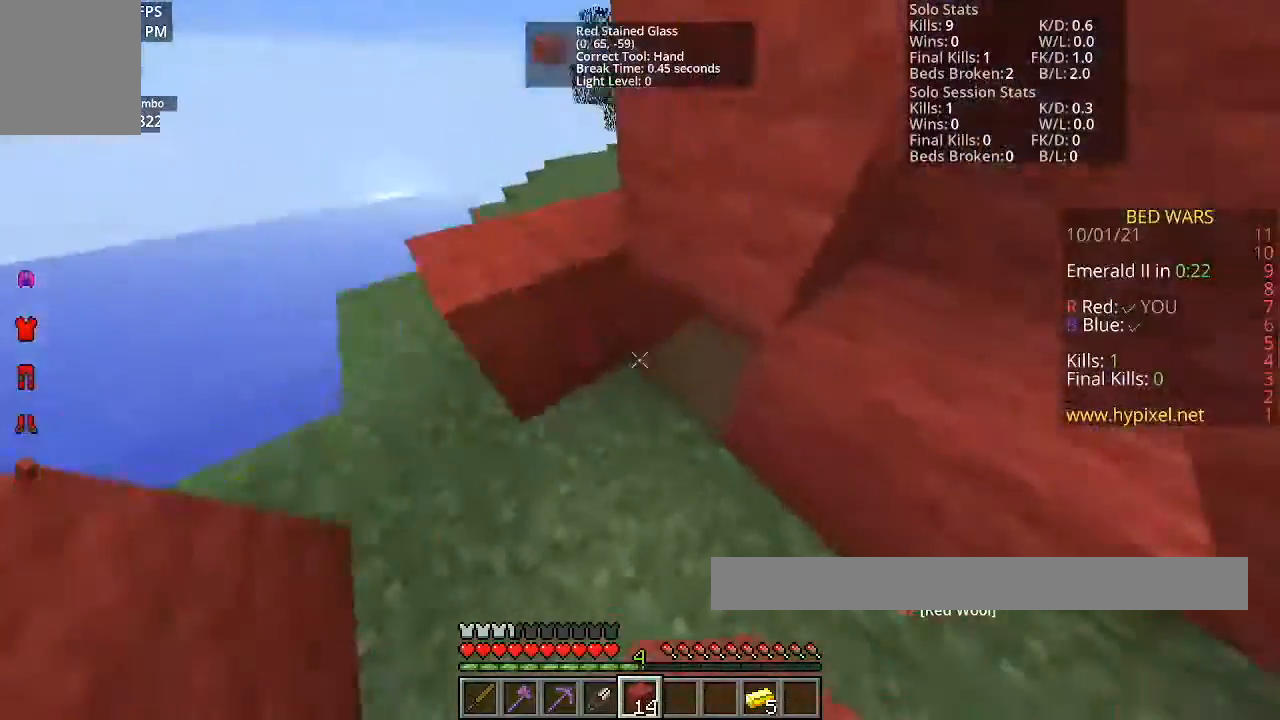
{"keys": ["d"], "mouse": [], "events": [[34, "mouse_right", "up"], [234, "d", "down"], [267, "mouse_right", "down"], [367, "mouse_right", "up"]]}
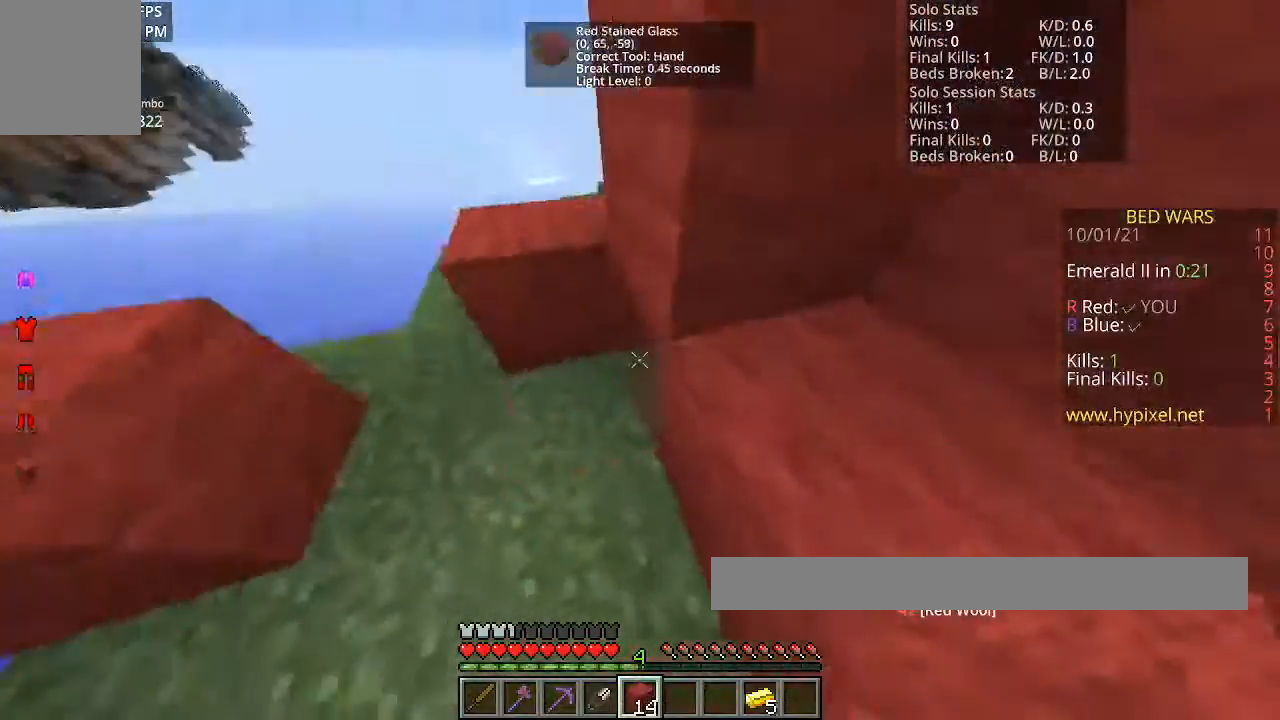
{"keys": ["d"], "mouse": [], "events": [[167, "mouse_right", "down"], [233, "d", "up"], [367, "mouse_right", "up"], [434, "d", "down"]]}
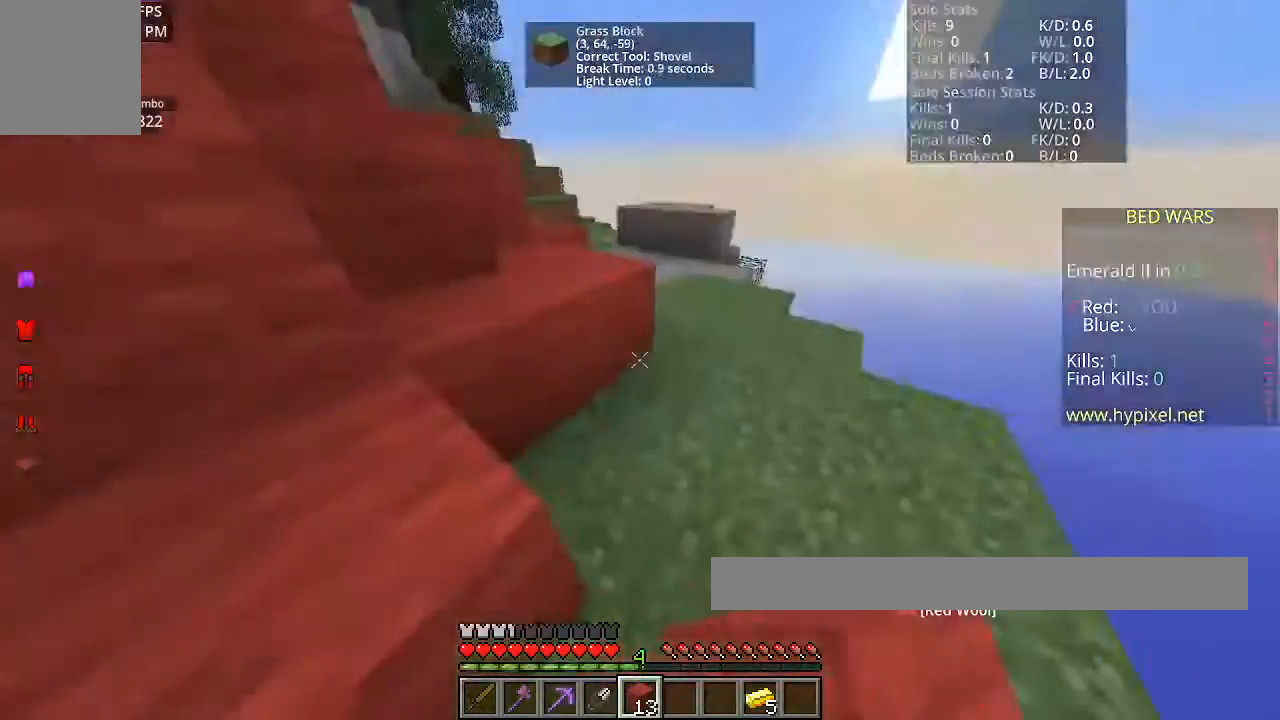
{"keys": ["w"], "mouse": [], "events": [[67, "w", "down"], [234, "d", "up"]]}
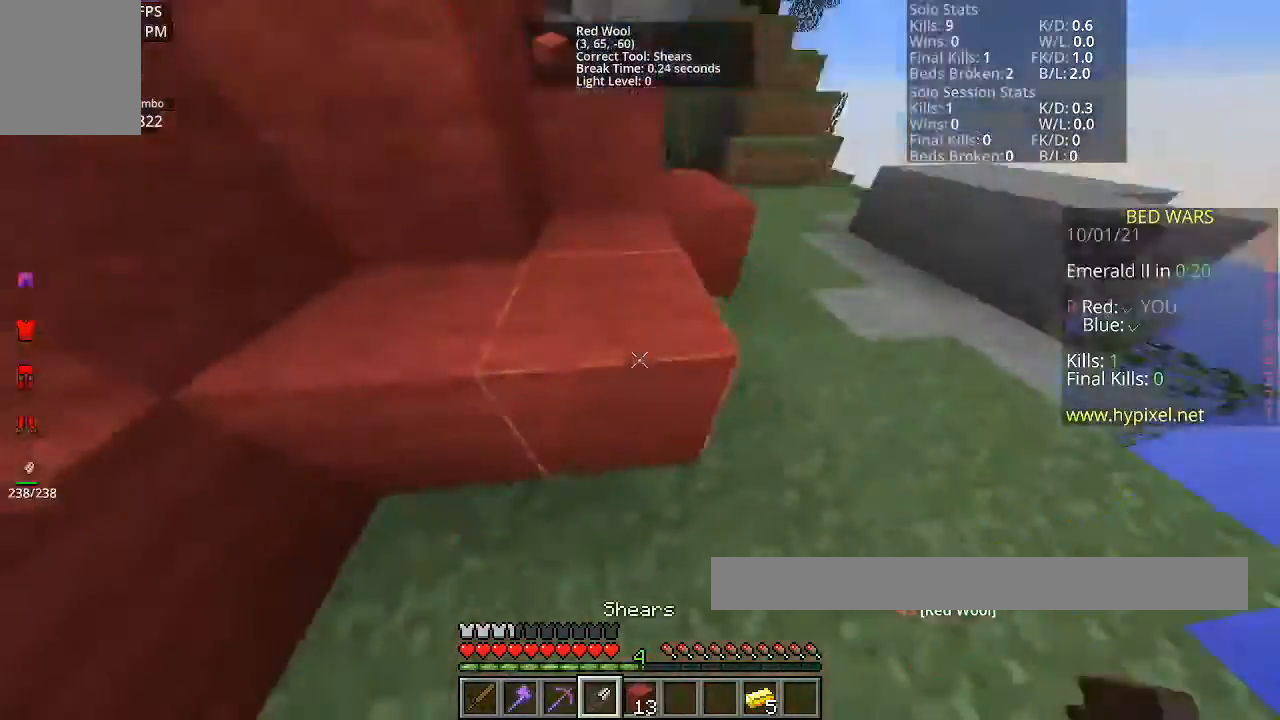
{"keys": [], "mouse": ["left"], "events": [[67, "mouse_left", "down"], [100, "w", "up"]]}
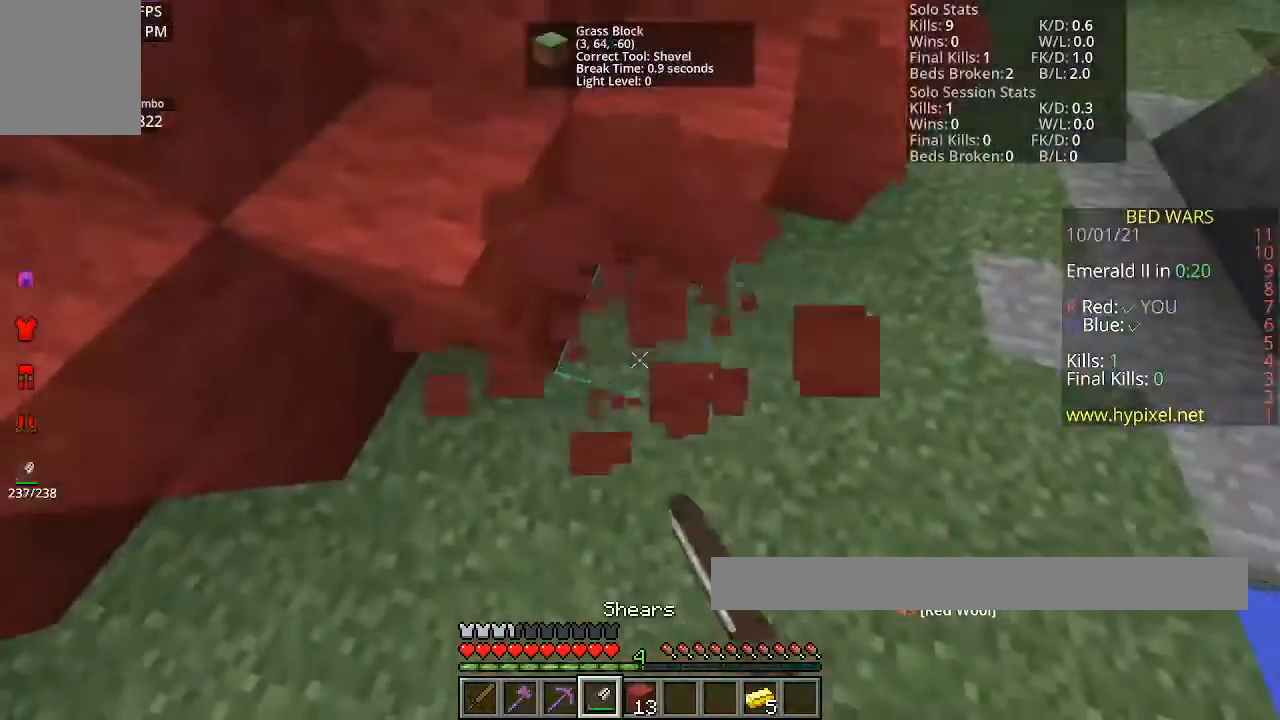
{"keys": ["w"], "mouse": [], "events": [[100, "mouse_left", "up"], [100, "w", "down"]]}
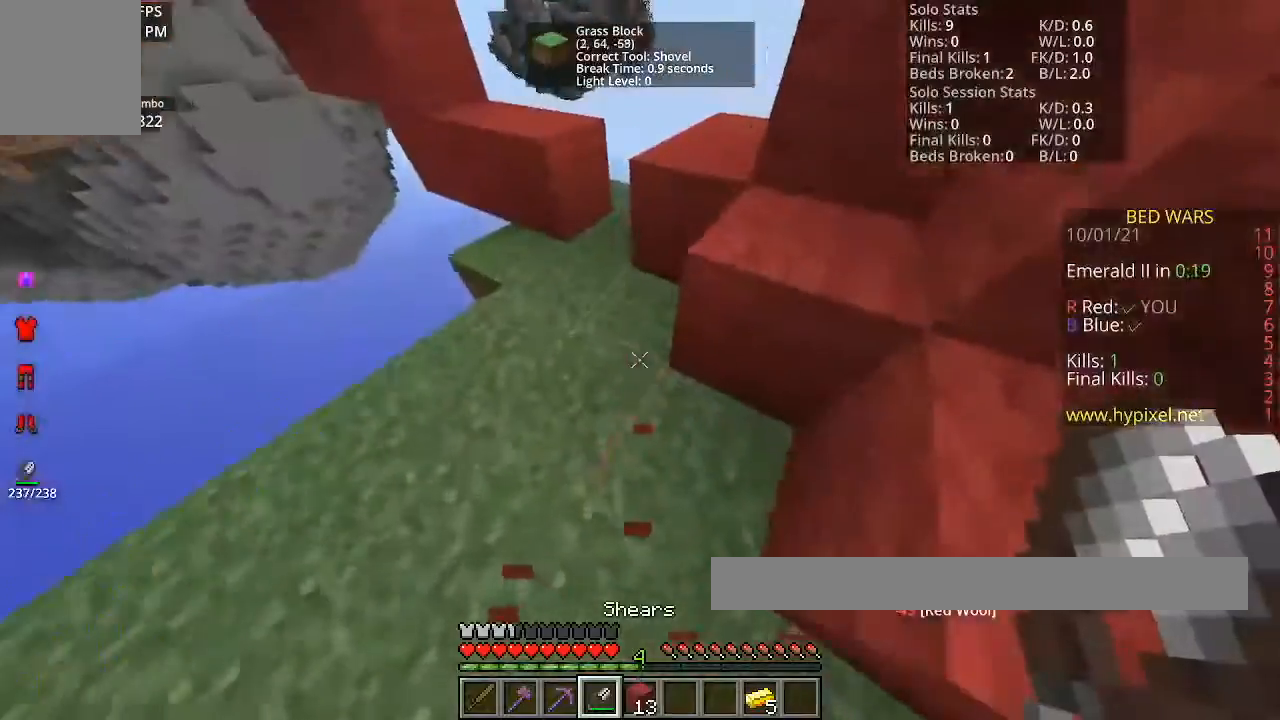
{"keys": ["w"], "mouse": [], "events": []}
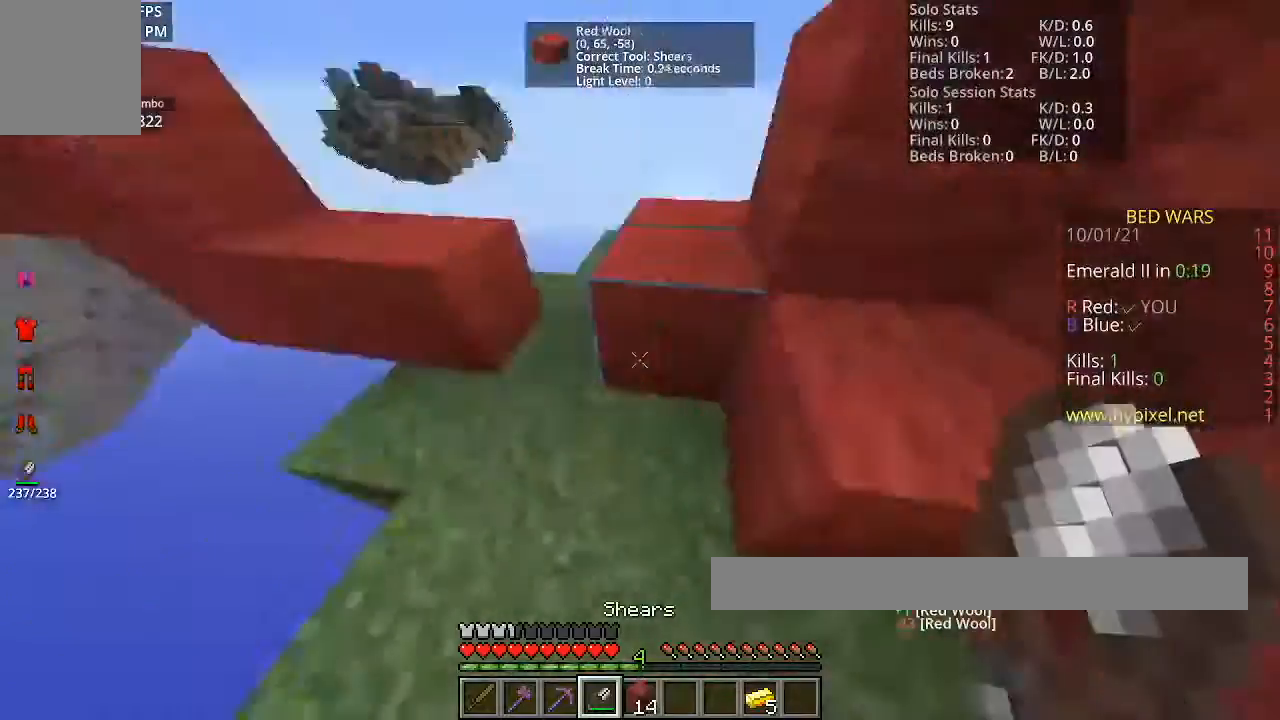
{"keys": ["w"], "mouse": ["left"], "events": [[67, "space", "down"], [267, "space", "up"], [434, "mouse_left", "down"]]}
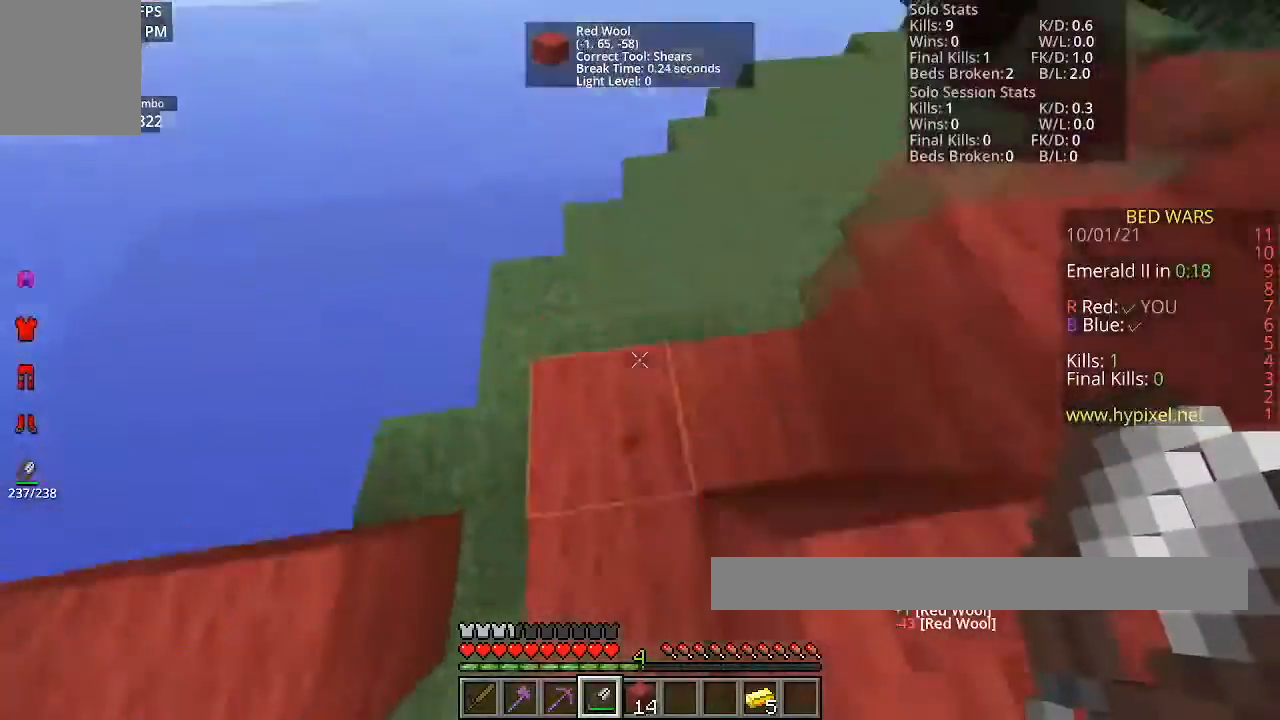
{"keys": [], "mouse": ["left"], "events": [[67, "w", "up"]]}
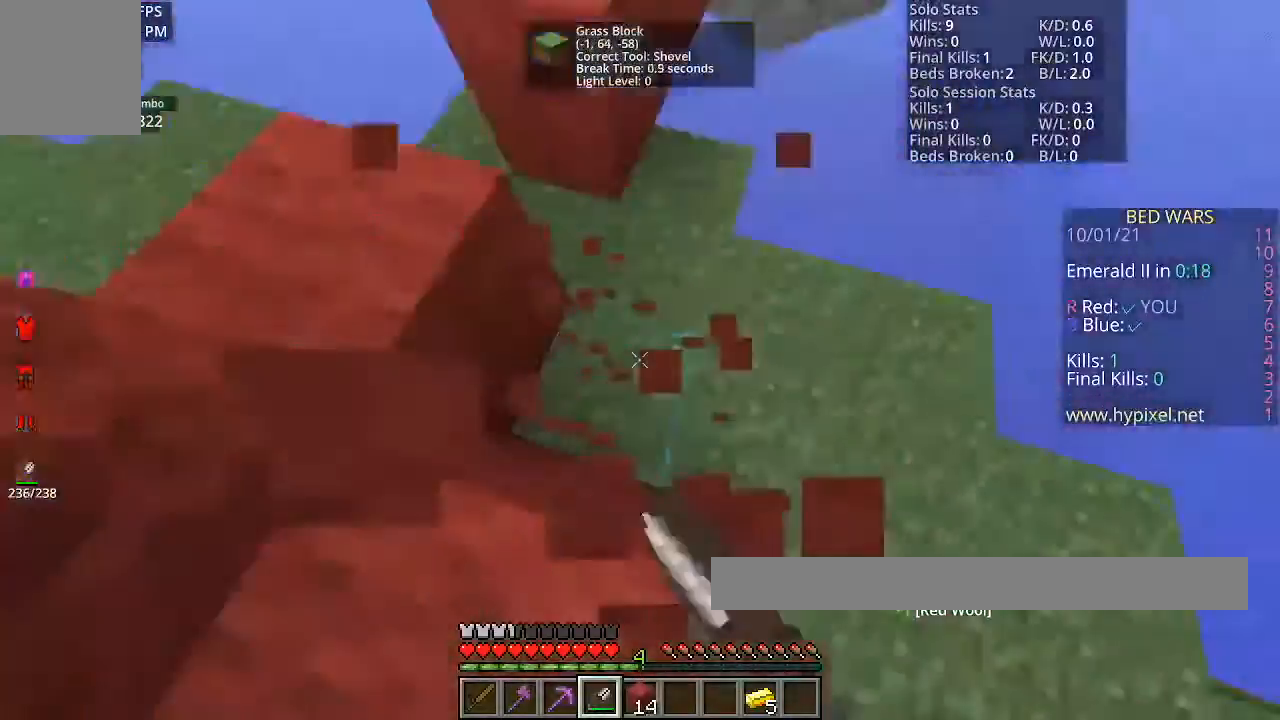
{"keys": ["a"], "mouse": [], "events": [[34, "mouse_left", "up"], [167, "s", "down"], [301, "a", "down"], [367, "s", "up"]]}
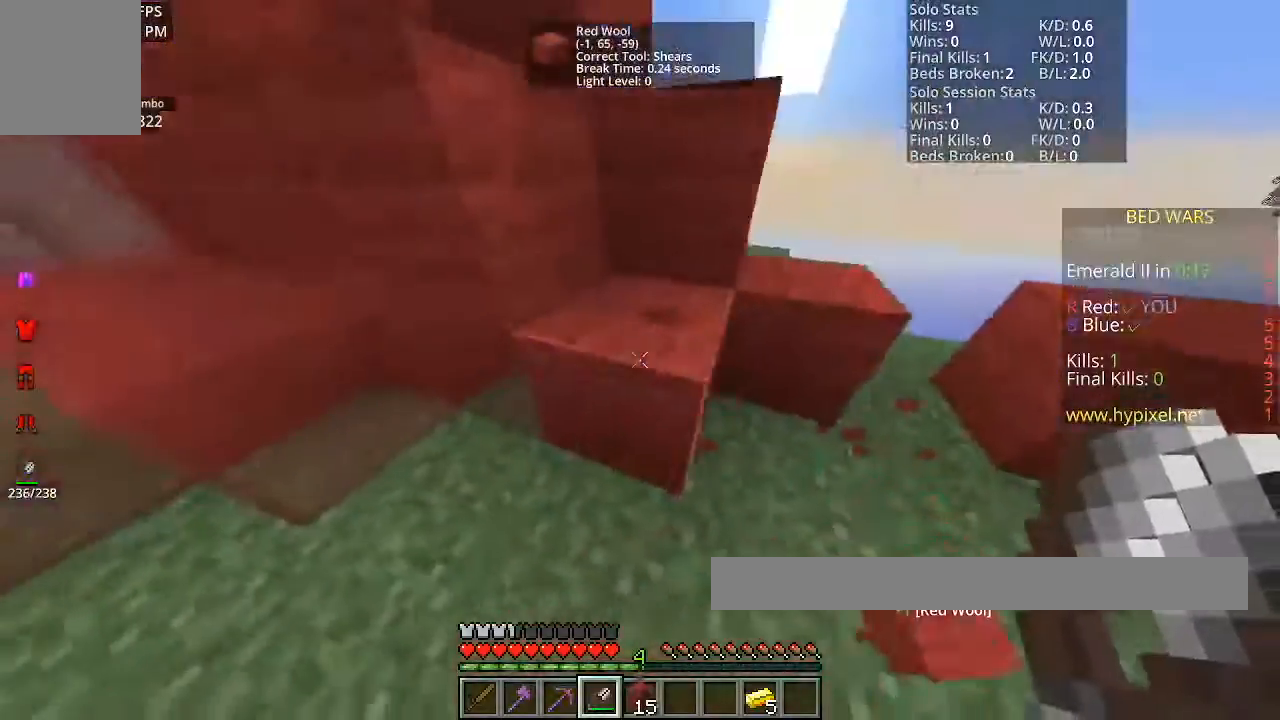
{"keys": ["s"], "mouse": [], "events": [[333, "s", "down"], [467, "a", "up"]]}
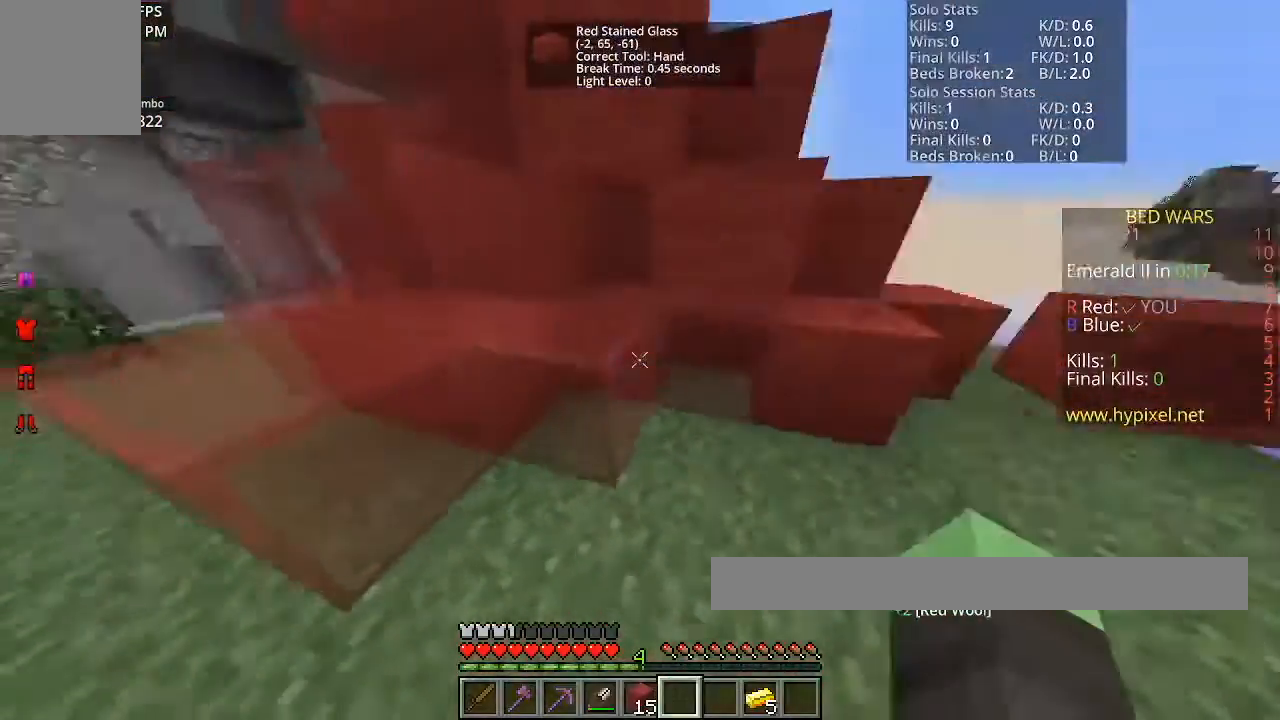
{"keys": ["a"], "mouse": [], "events": [[201, "s", "up"], [367, "mouse_right", "down"], [501, "a", "down"], [501, "mouse_right", "up"]]}
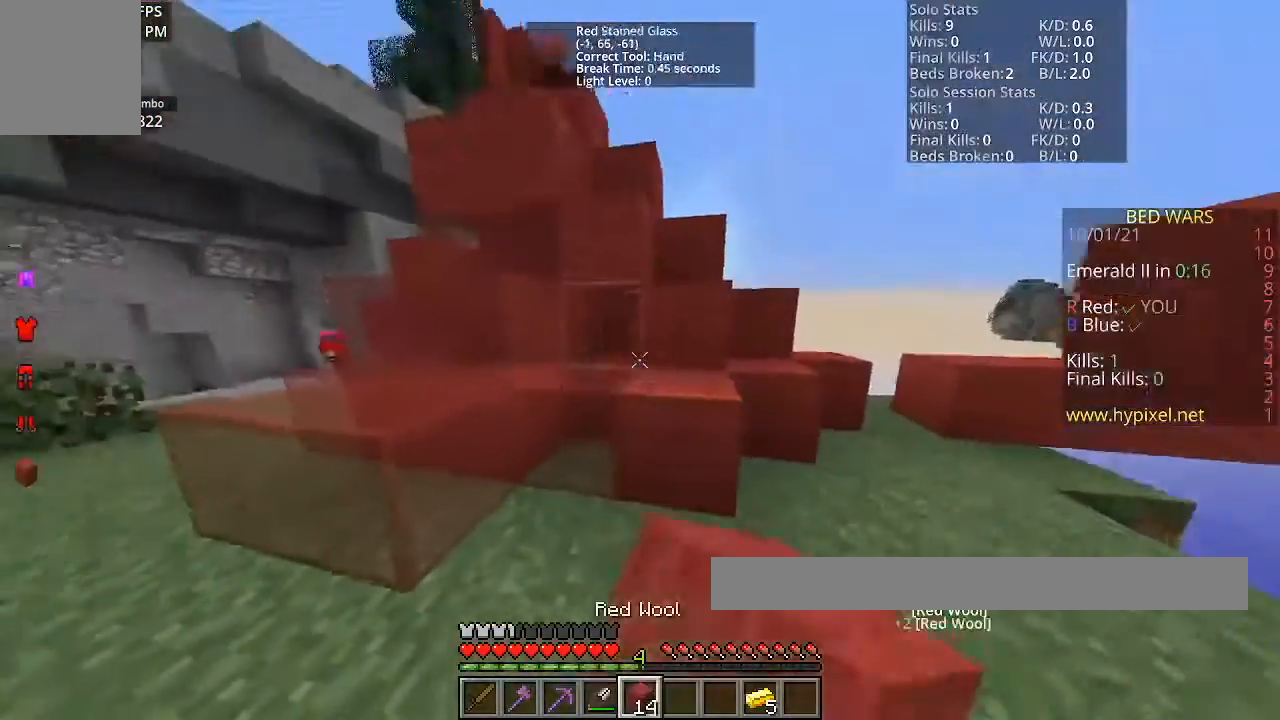
{"keys": [], "mouse": ["right"], "events": [[133, "mouse_right", "down"], [233, "mouse_right", "up"], [367, "a", "up"], [434, "mouse_right", "down"]]}
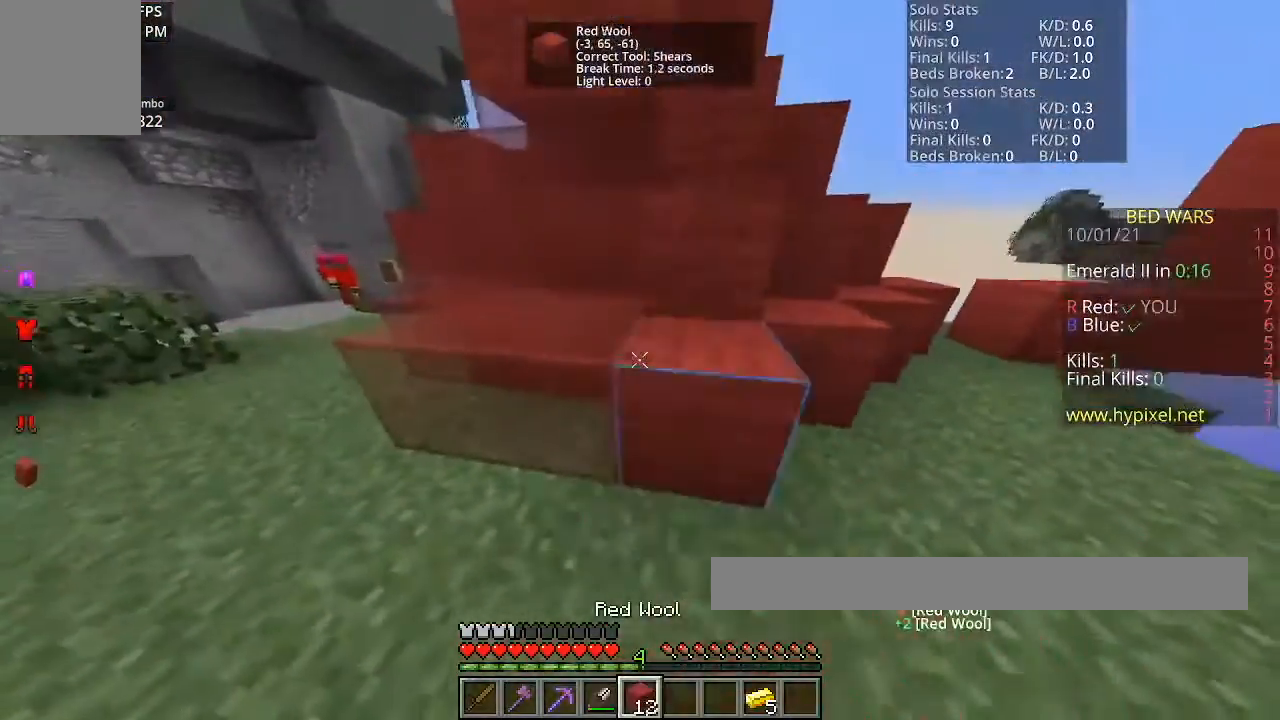
{"keys": ["a"], "mouse": [], "events": [[100, "mouse_right", "up"], [334, "a", "down"]]}
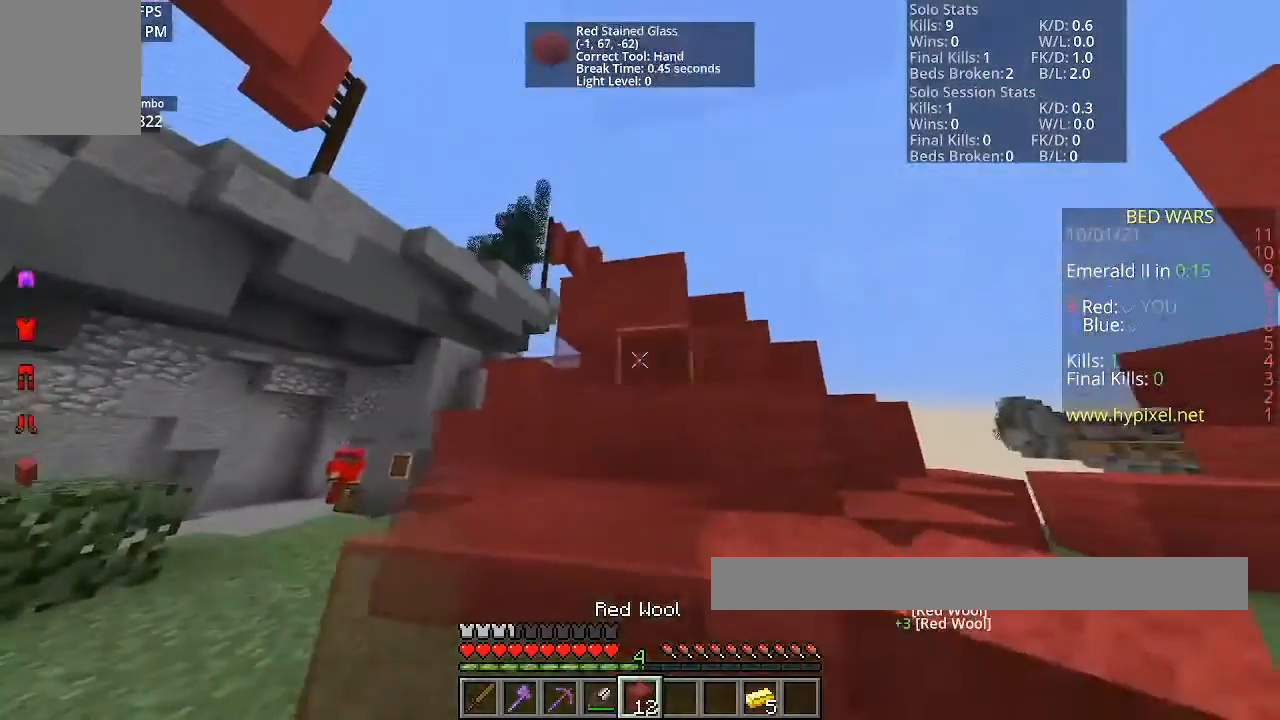
{"keys": ["a"], "mouse": [], "events": [[33, "a", "up"], [100, "mouse_right", "down"], [267, "mouse_right", "up"], [367, "a", "down"]]}
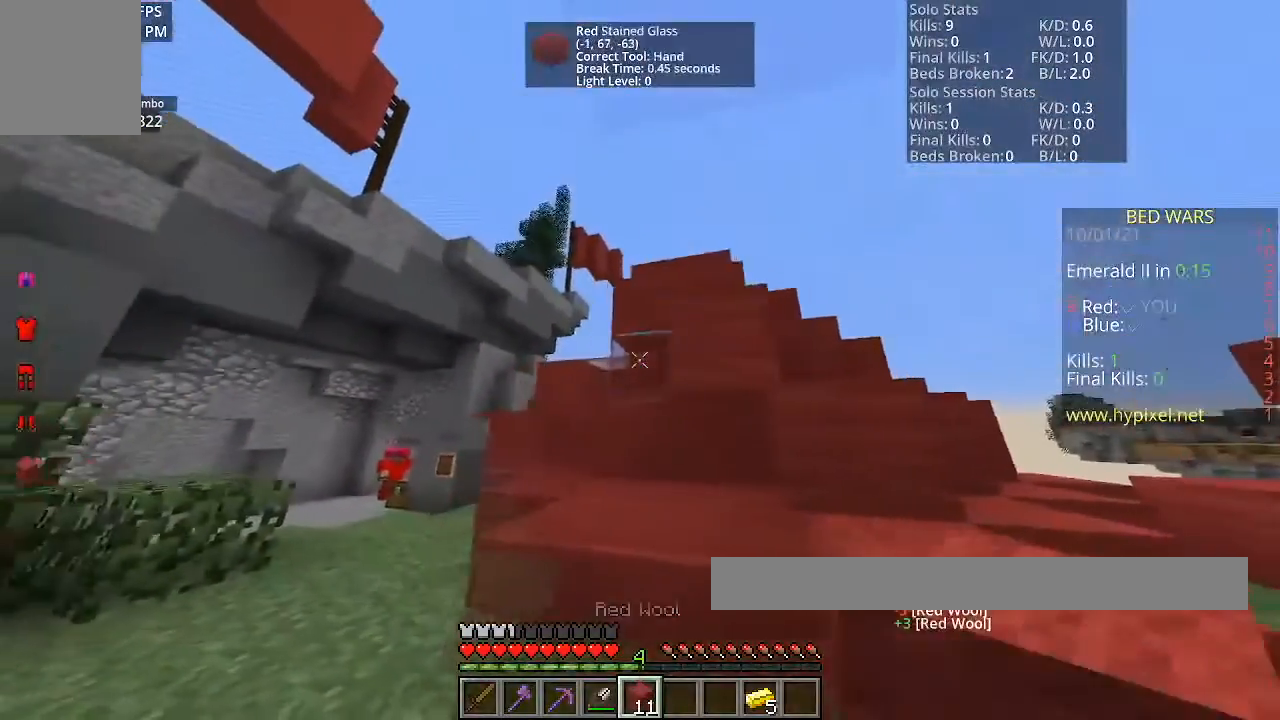
{"keys": [], "mouse": [], "events": [[67, "mouse_right", "down"], [100, "a", "up"], [200, "mouse_right", "up"], [234, "a", "down"], [467, "a", "up"]]}
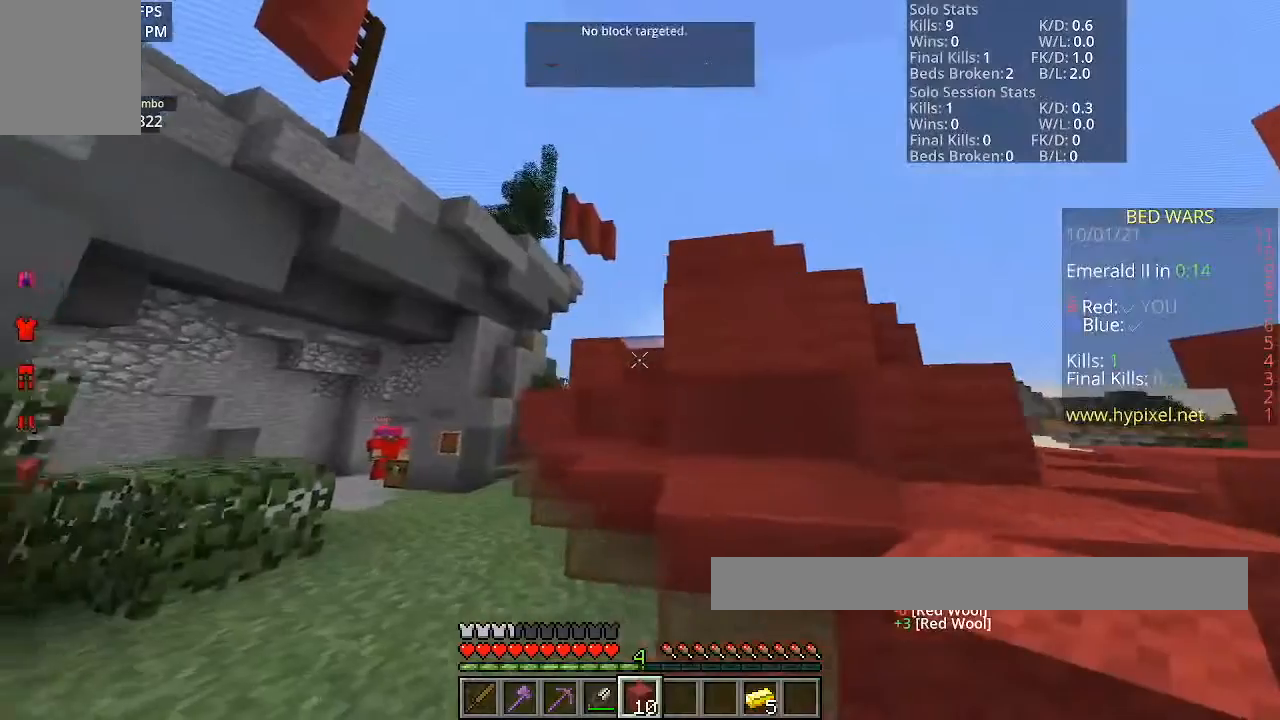
{"keys": ["a"], "mouse": [], "events": [[100, "mouse_right", "down"], [233, "mouse_right", "up"], [400, "a", "down"]]}
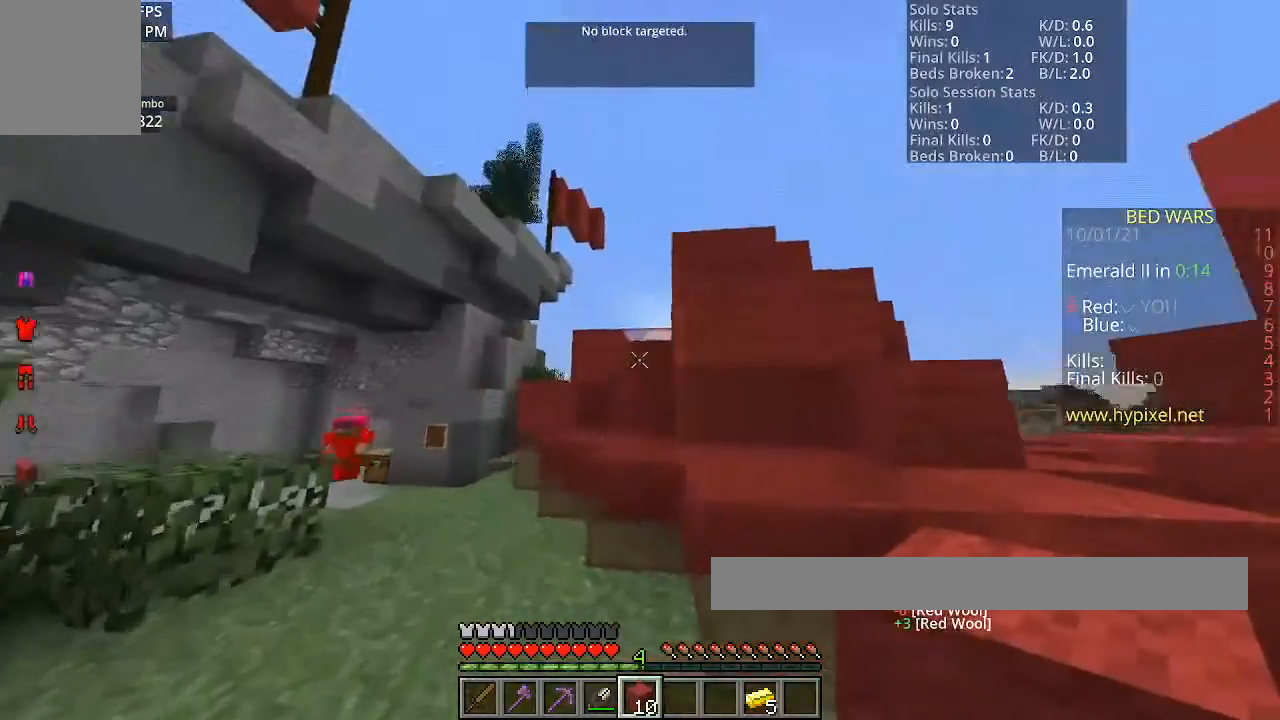
{"keys": [], "mouse": [], "events": [[67, "w", "down"], [134, "a", "up"], [134, "mouse_right", "down"], [301, "mouse_right", "up"], [301, "w", "up"]]}
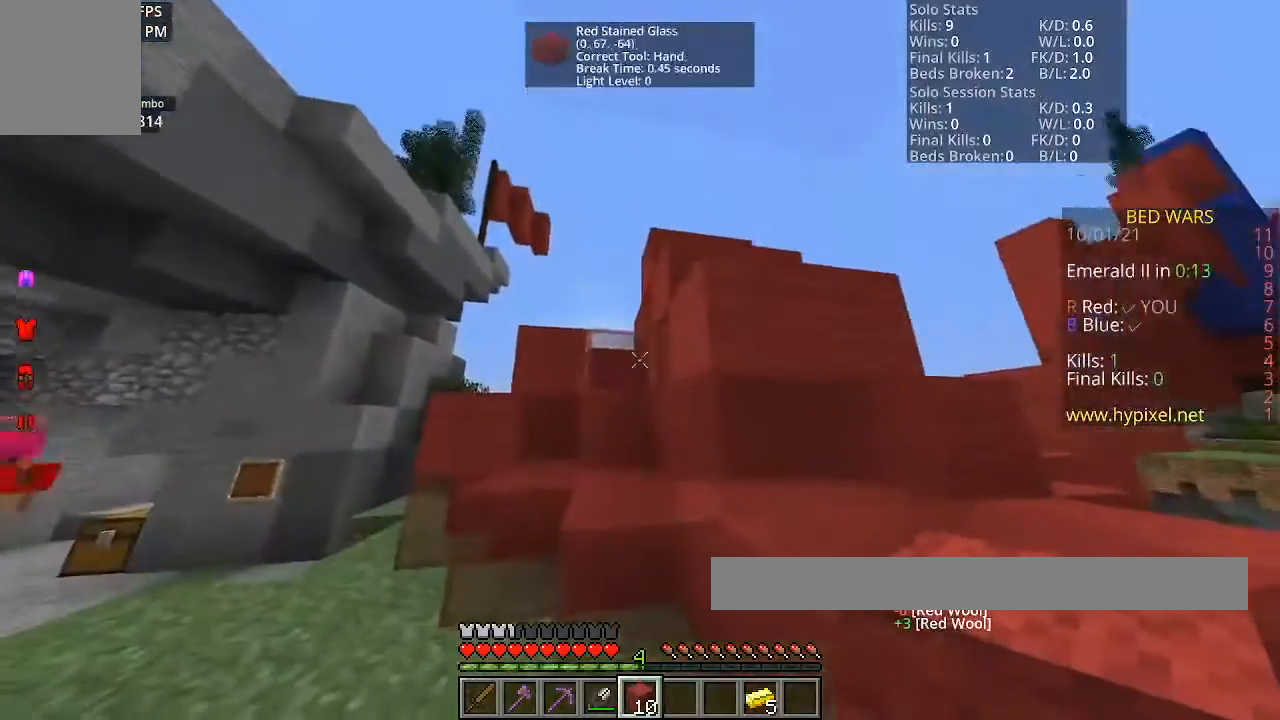
{"keys": ["s"], "mouse": [], "events": [[100, "mouse_right", "down"], [167, "a", "down"], [233, "mouse_right", "up"], [333, "mouse_right", "down"], [467, "a", "up"], [467, "mouse_right", "up"], [467, "s", "down"]]}
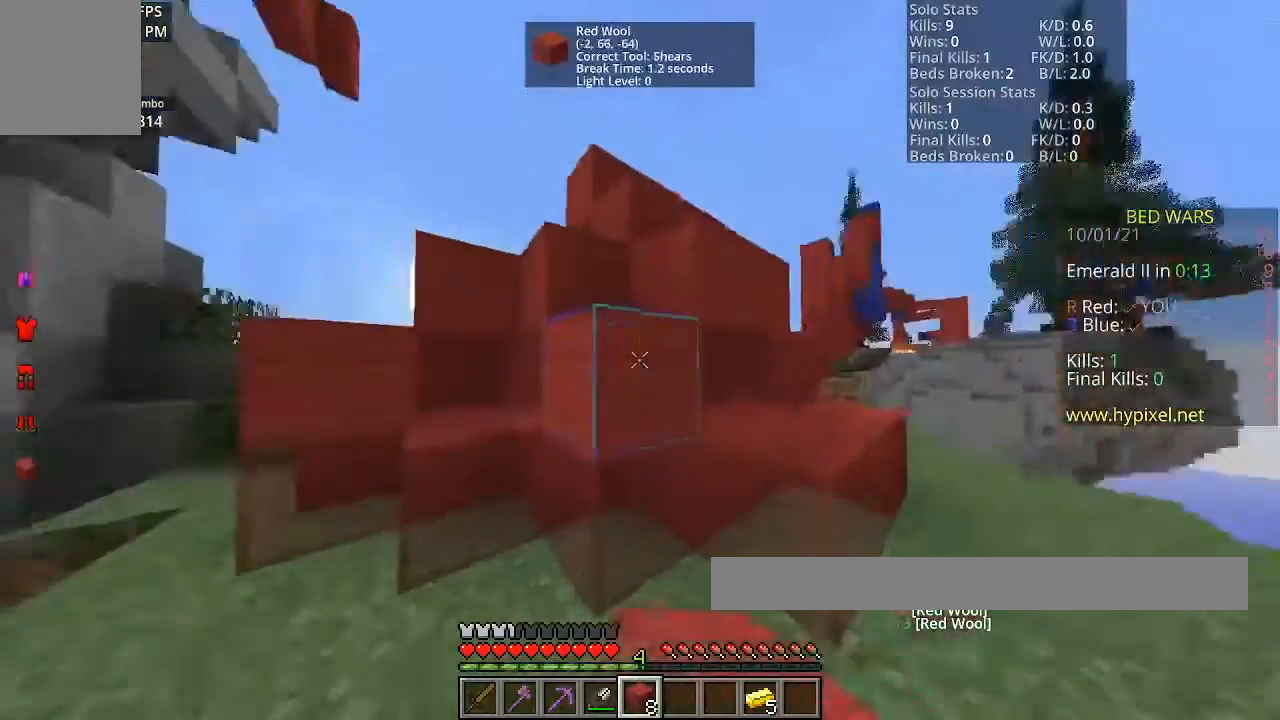
{"keys": ["d"], "mouse": [], "events": [[301, "s", "up"], [401, "d", "down"]]}
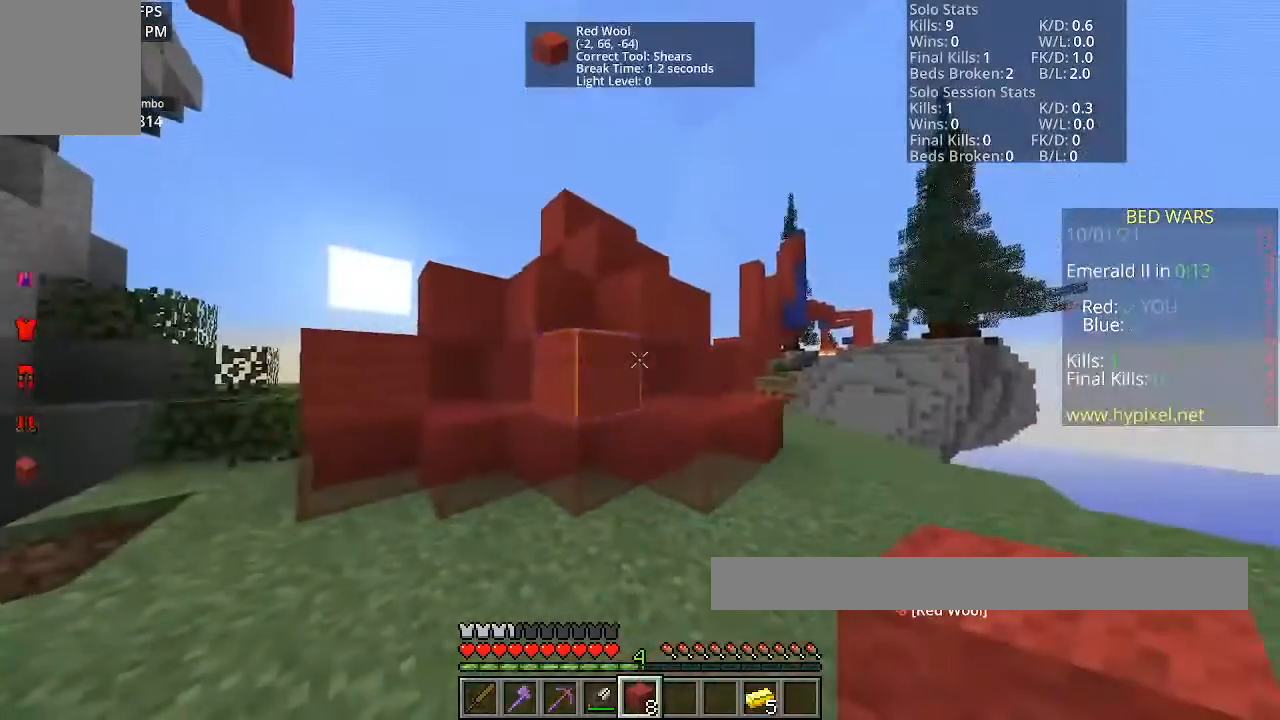
{"keys": [], "mouse": [], "events": [[100, "w", "down"], [200, "d", "up"], [333, "w", "up"]]}
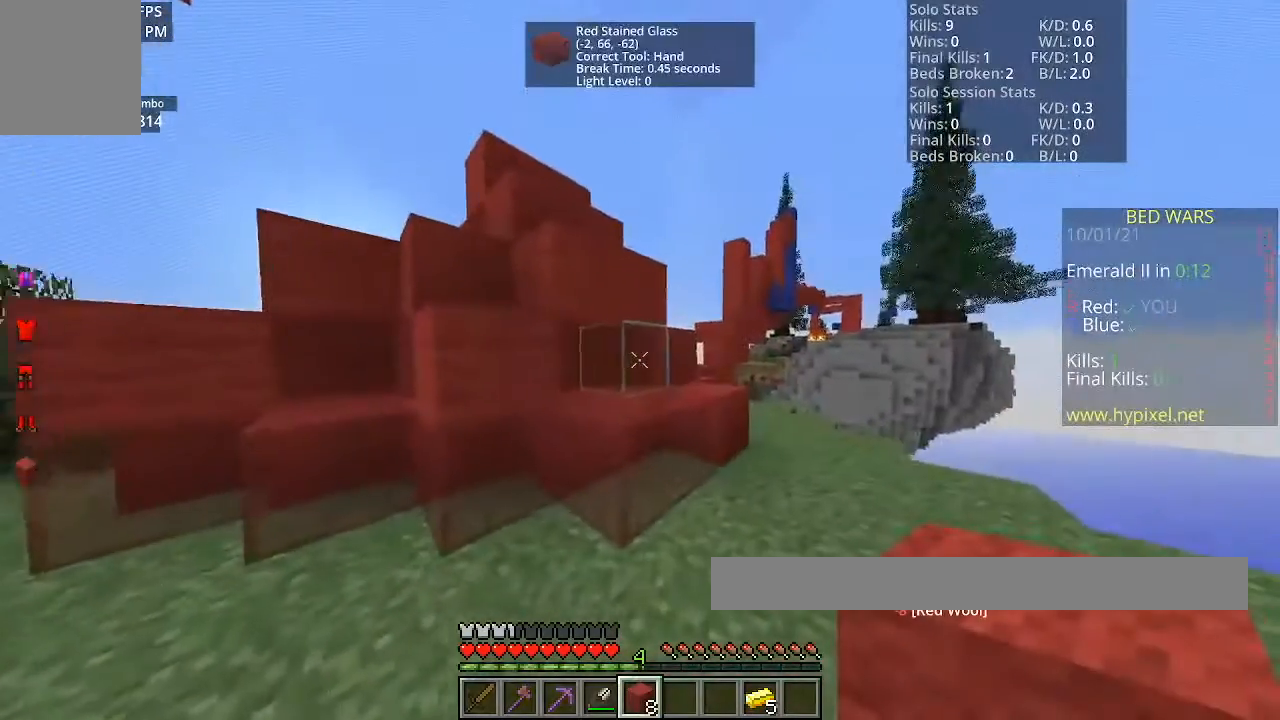
{"keys": ["a"], "mouse": ["right"], "events": [[100, "mouse_right", "down"], [267, "mouse_right", "up"], [401, "a", "down"], [401, "mouse_right", "down"]]}
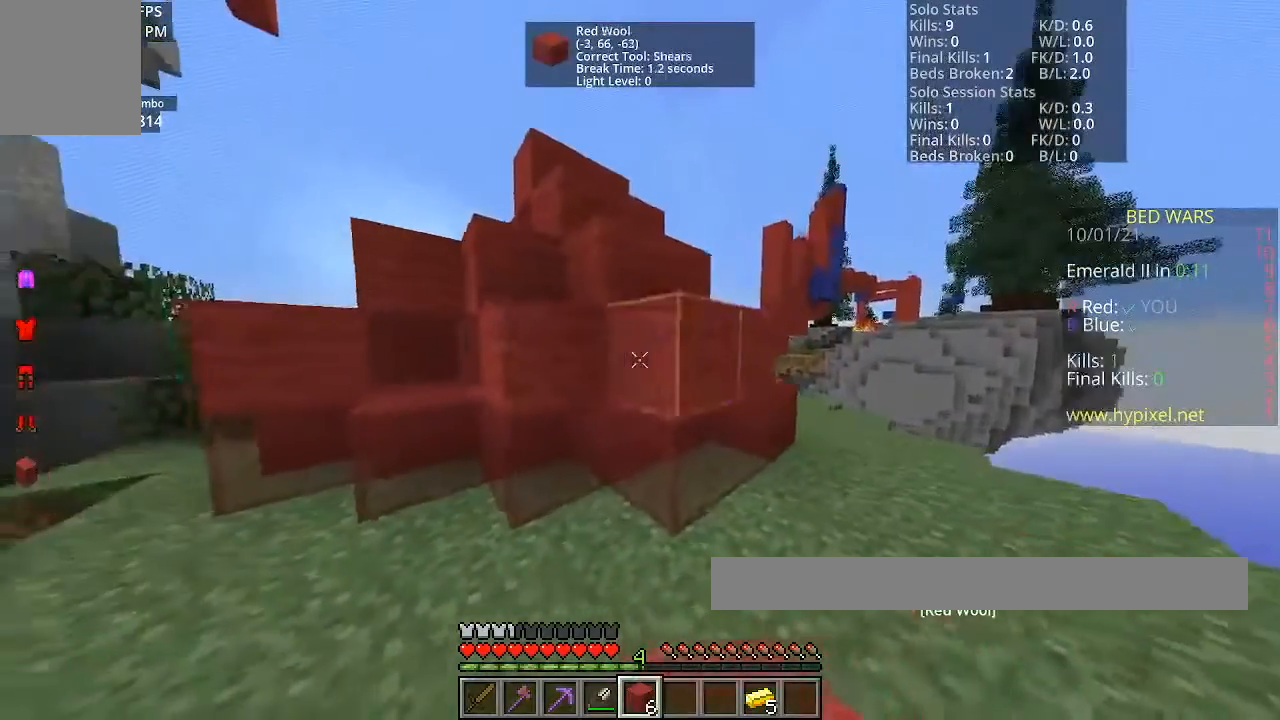
{"keys": [], "mouse": [], "events": [[33, "mouse_right", "up"], [100, "a", "up"]]}
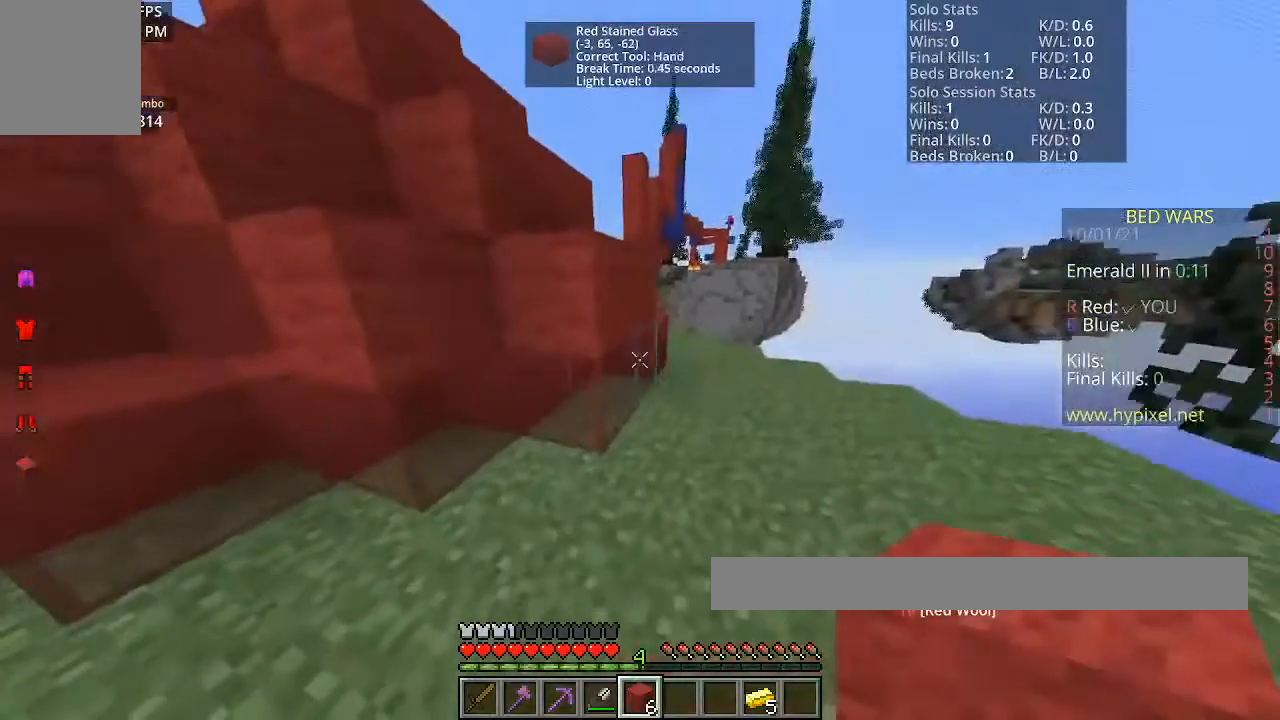
{"keys": [], "mouse": ["right"], "events": [[134, "mouse_right", "down"]]}
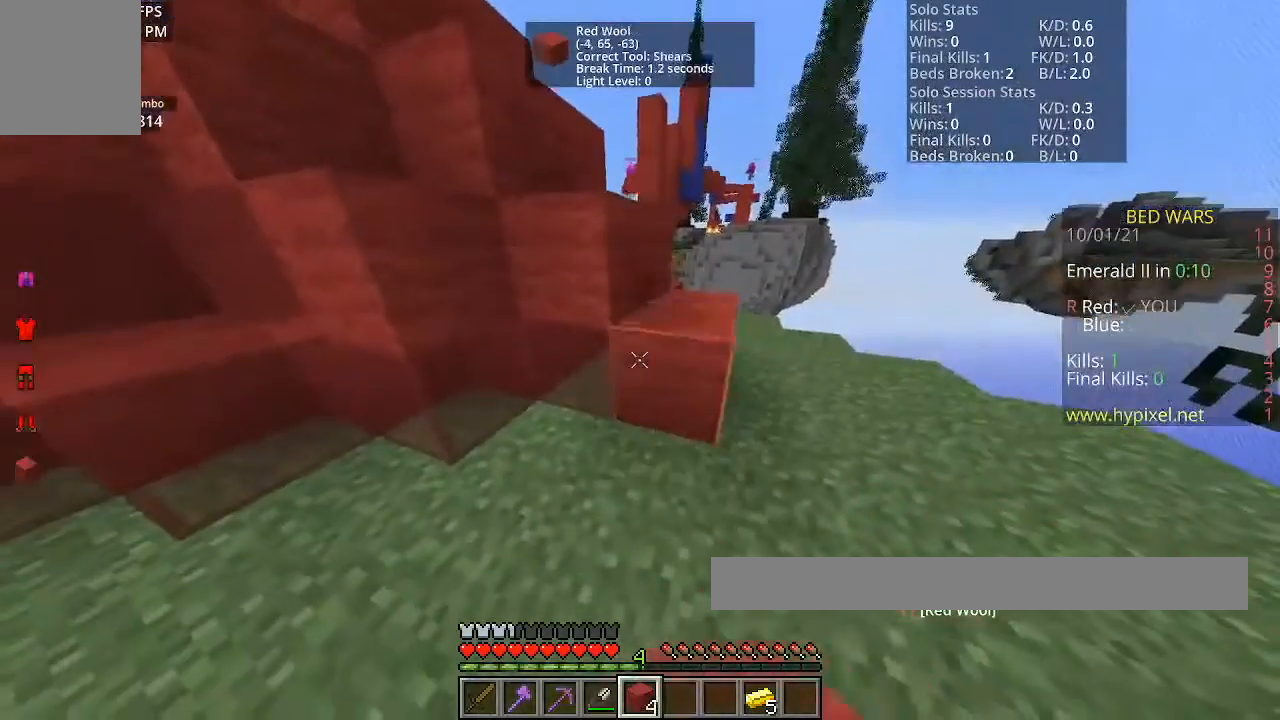
{"keys": ["a"], "mouse": ["right"], "events": [[33, "mouse_right", "up"], [267, "a", "down"], [400, "mouse_right", "down"]]}
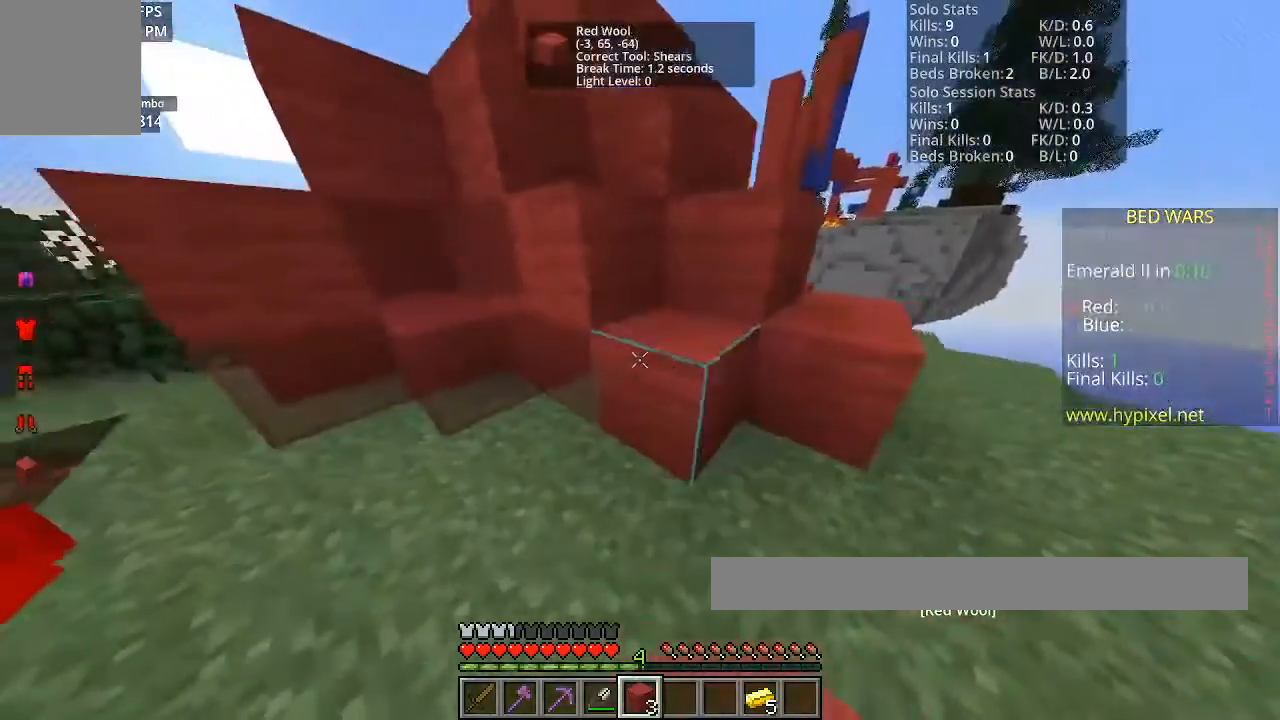
{"keys": [], "mouse": [], "events": [[67, "mouse_right", "up"], [267, "mouse_right", "down"], [334, "a", "up"], [434, "mouse_right", "up"]]}
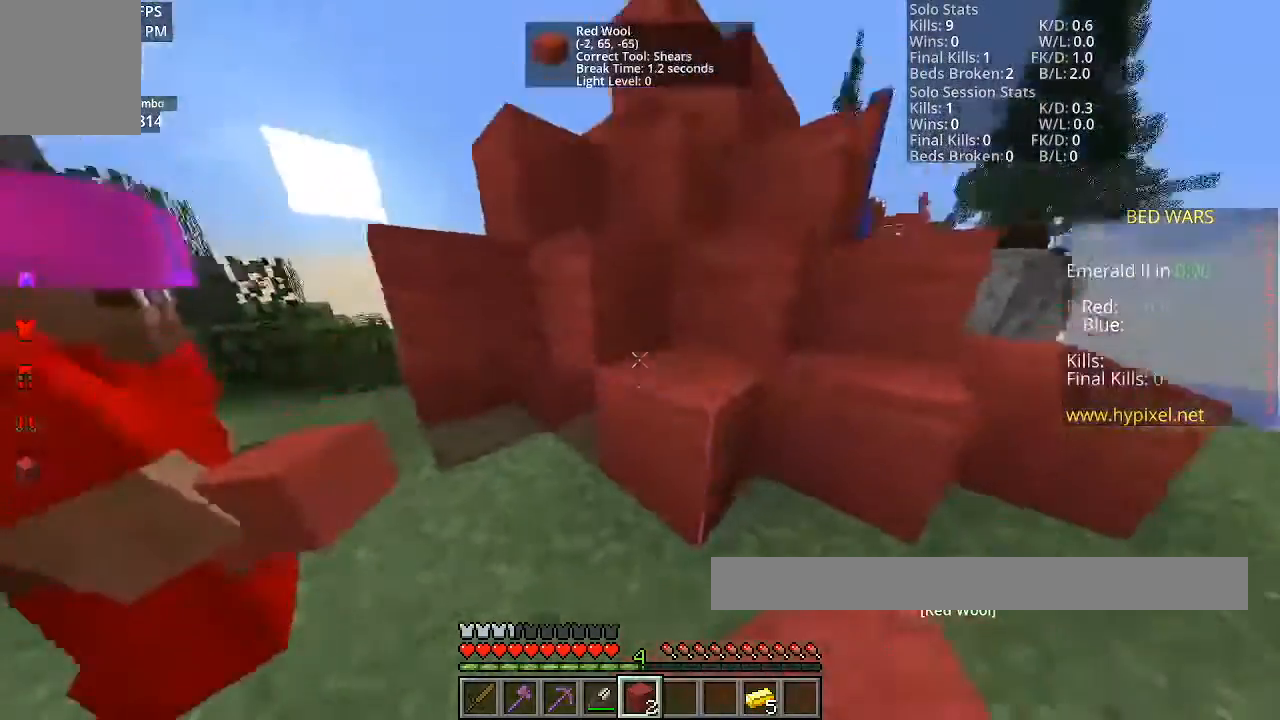
{"keys": [], "mouse": [], "events": [[267, "mouse_right", "down"], [434, "mouse_right", "up"]]}
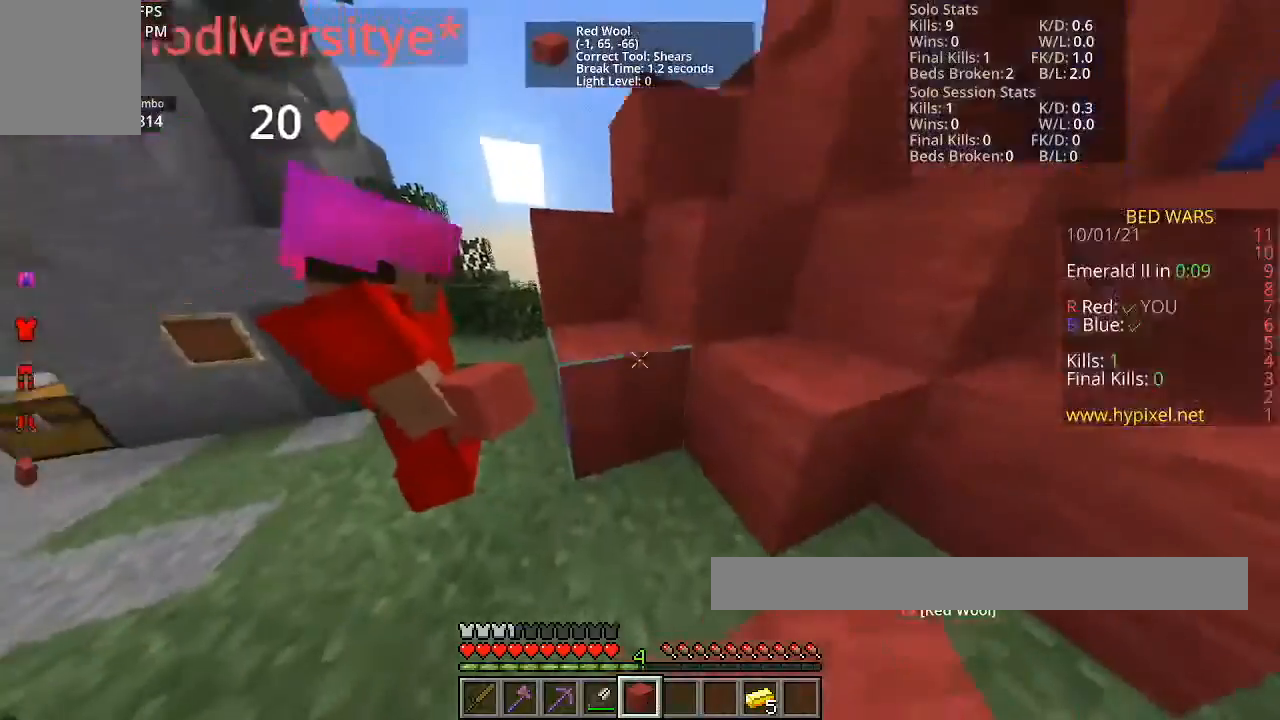
{"keys": ["space", "w"], "mouse": [], "events": [[200, "w", "down"], [267, "space", "down"]]}